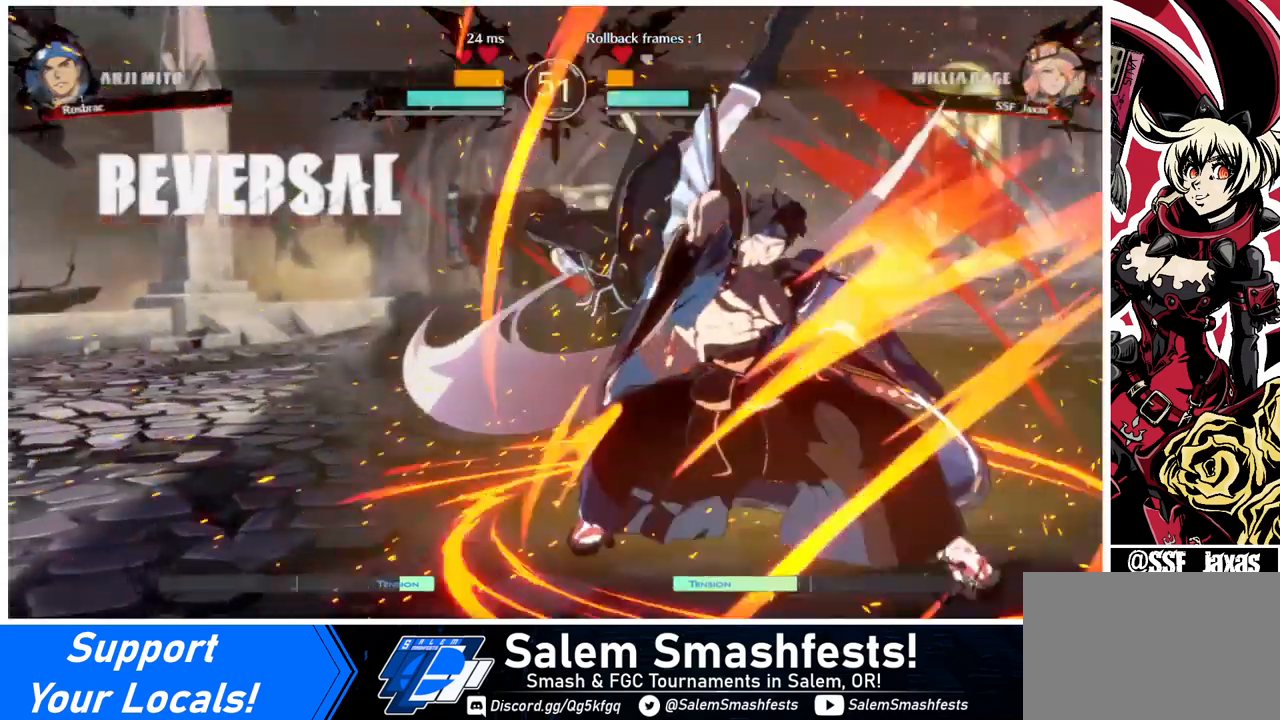
Gameplay with a controller (arcade stick); each line is a JSON object with the inputs held at the frame after it. "events" lists button and stick changes between this image and that frame as [ms after this image, input, new state], when the widget could be followed in between. Not read: L3 R3.
{"buttons": ["R2", "DPAD_LEFT"], "events": [[520, "R2", "down"]]}
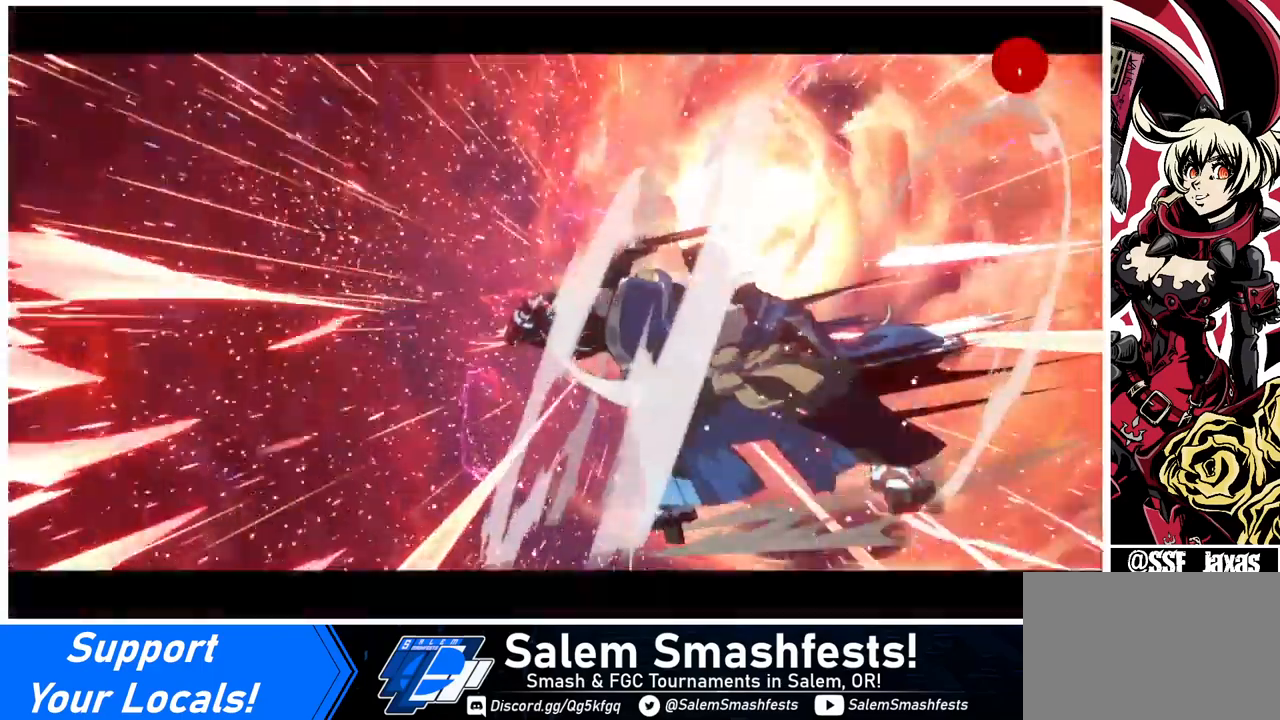
{"buttons": [], "events": [[40, "SQUARE", "down"], [80, "R2", "up"], [120, "SQUARE", "up"], [160, "DPAD_LEFT", "up"]]}
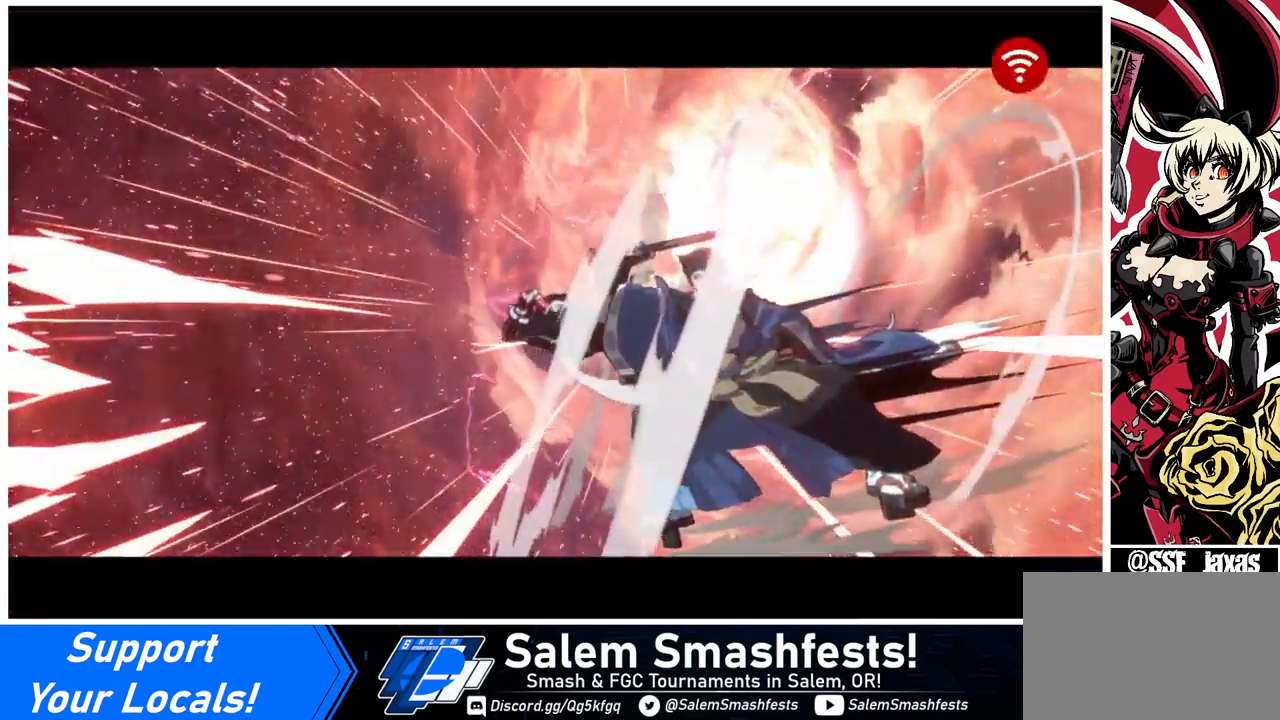
{"buttons": ["CROSS"], "events": [[40, "CROSS", "down"], [200, "CROSS", "up"], [440, "CROSS", "down"]]}
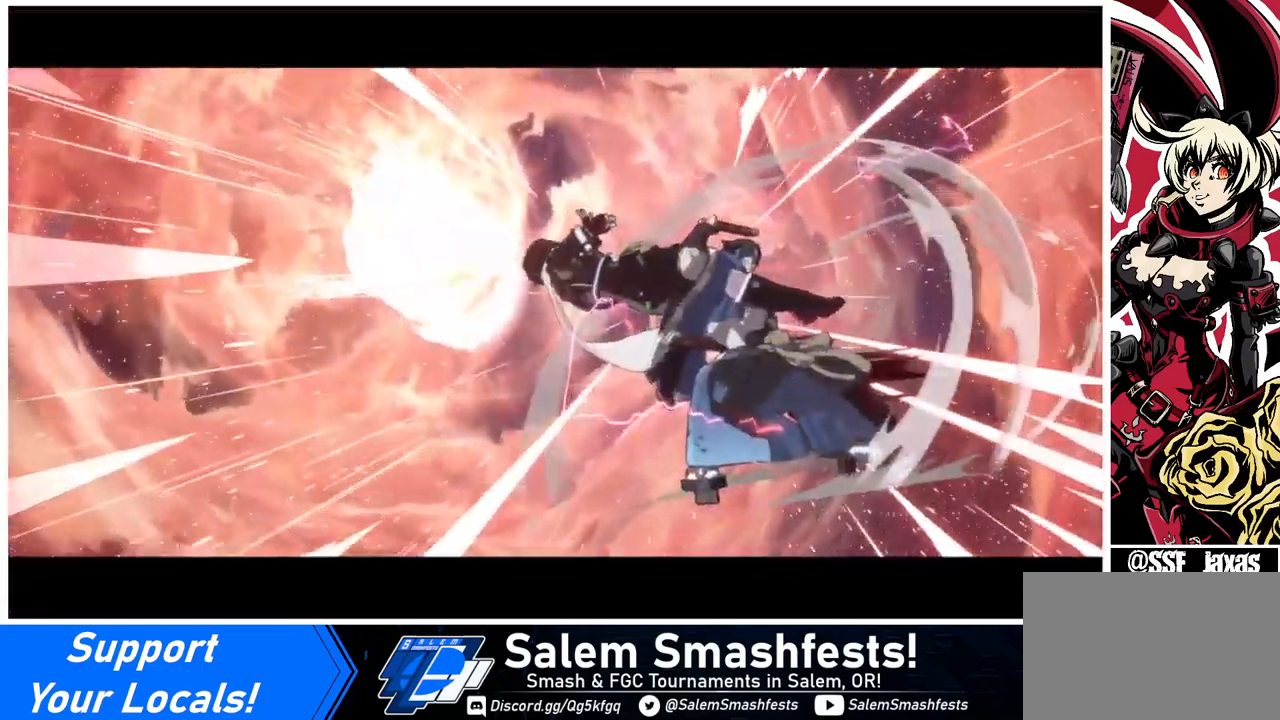
{"buttons": [], "events": [[80, "CROSS", "up"]]}
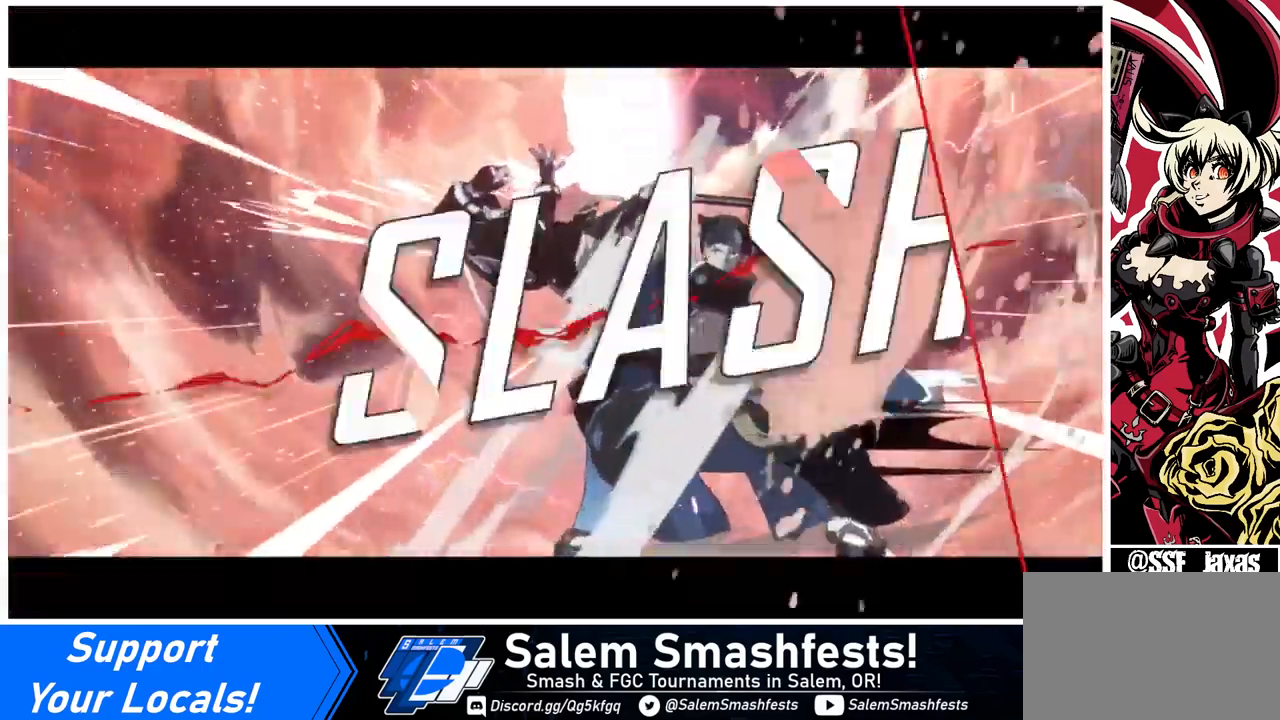
{"buttons": [], "events": []}
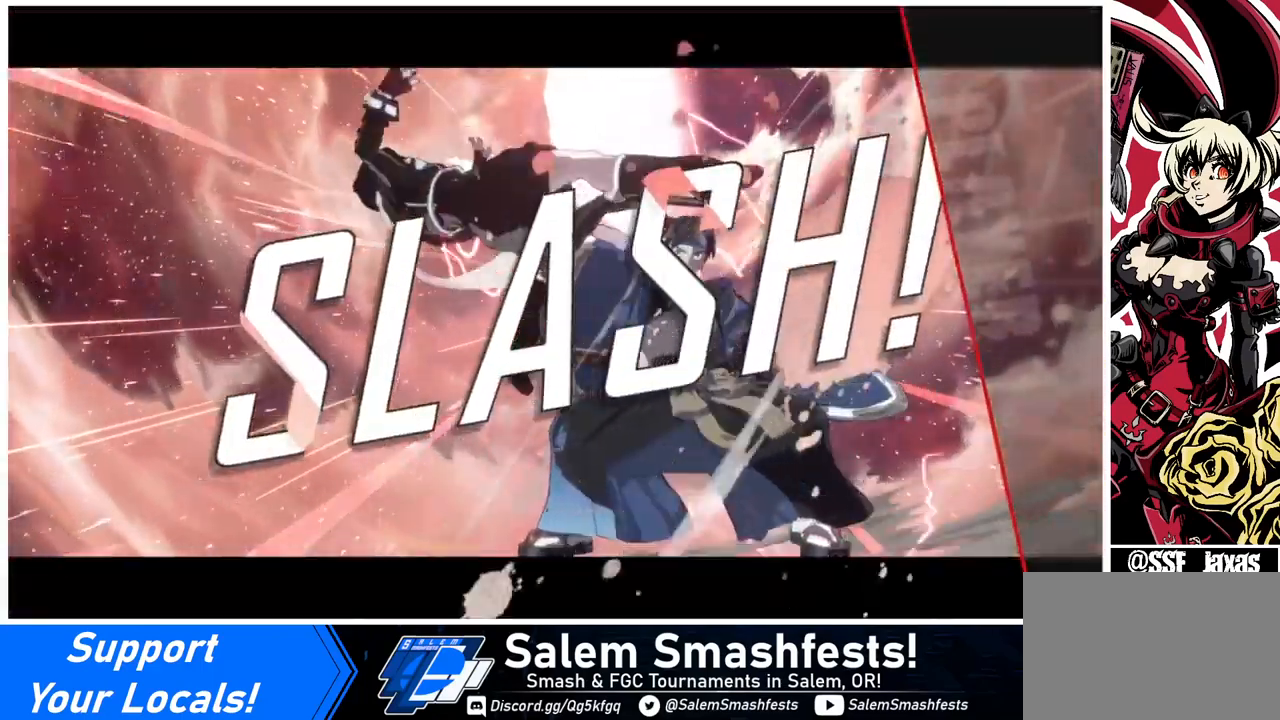
{"buttons": [], "events": [[400, "CROSS", "down"], [480, "CROSS", "up"]]}
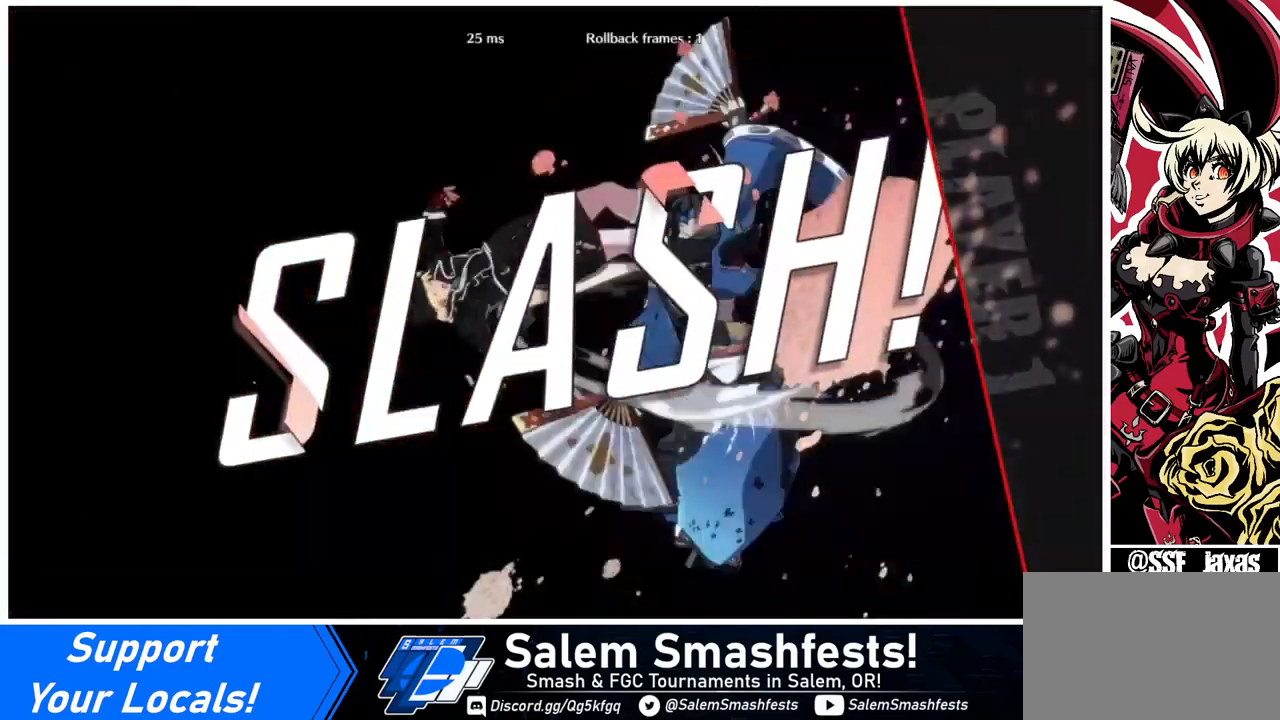
{"buttons": [], "events": []}
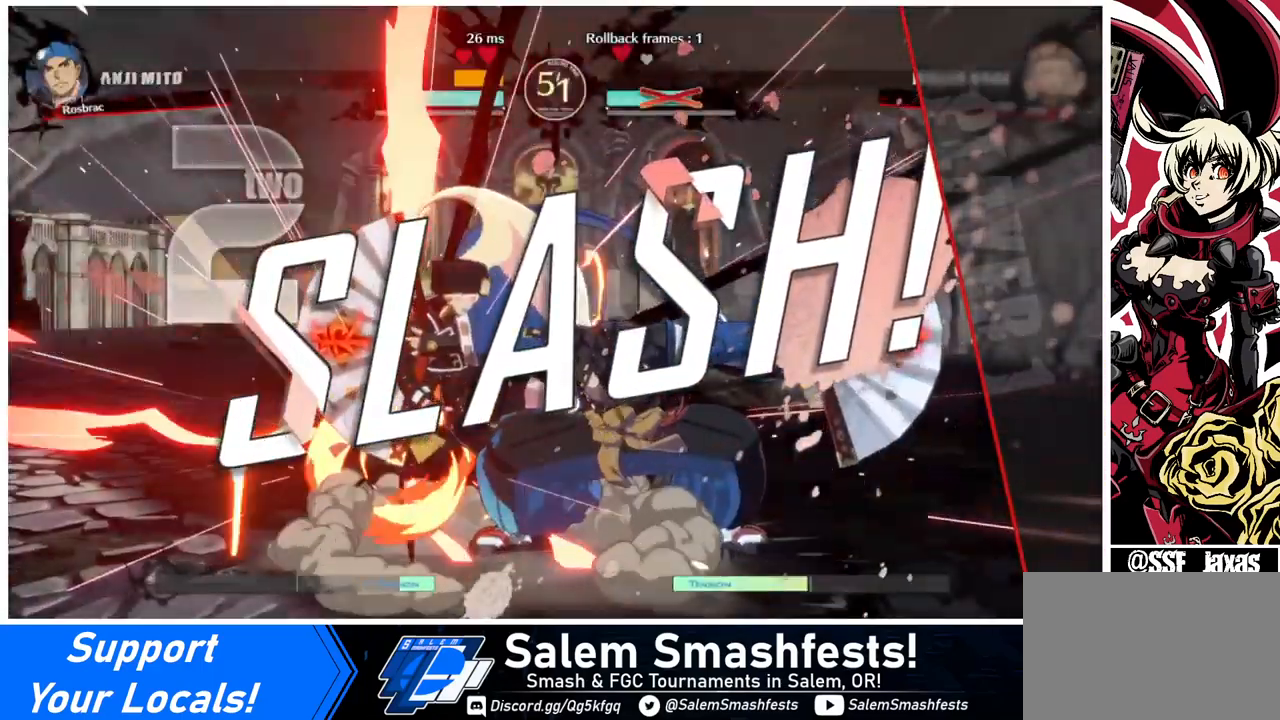
{"buttons": [], "events": []}
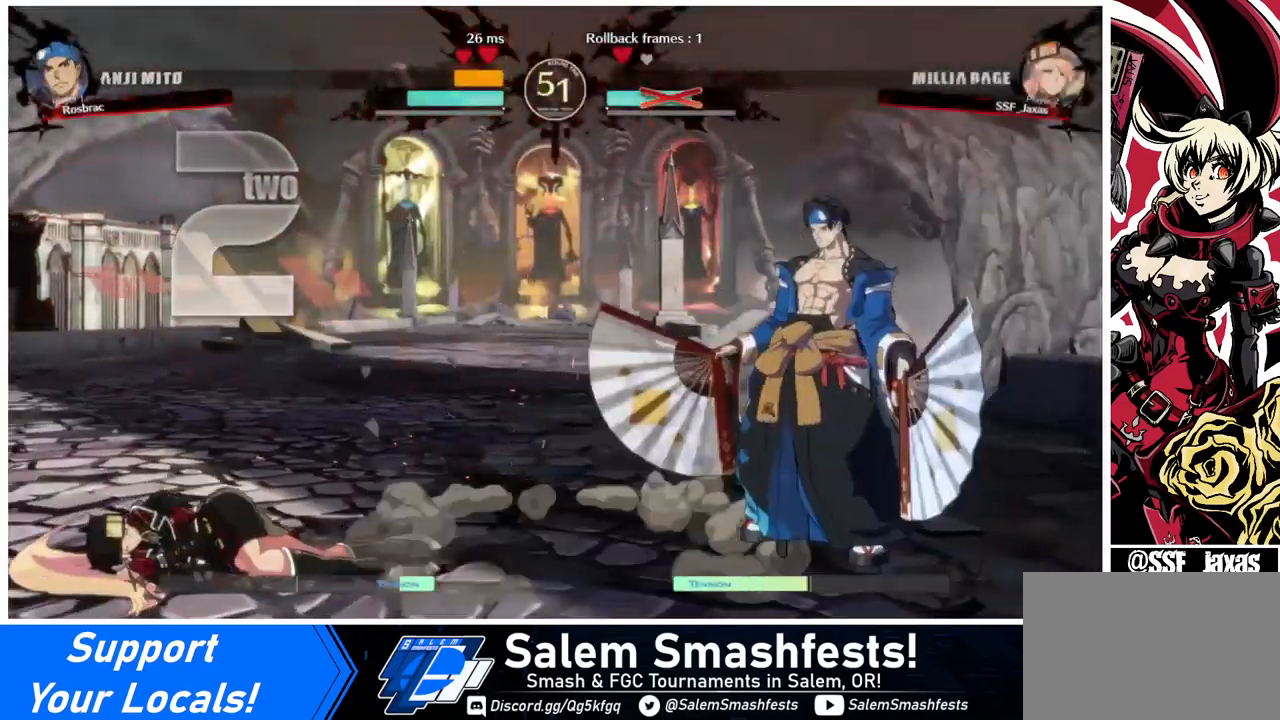
{"buttons": ["CROSS"], "events": [[160, "CROSS", "down"], [280, "CROSS", "up"], [440, "CROSS", "down"]]}
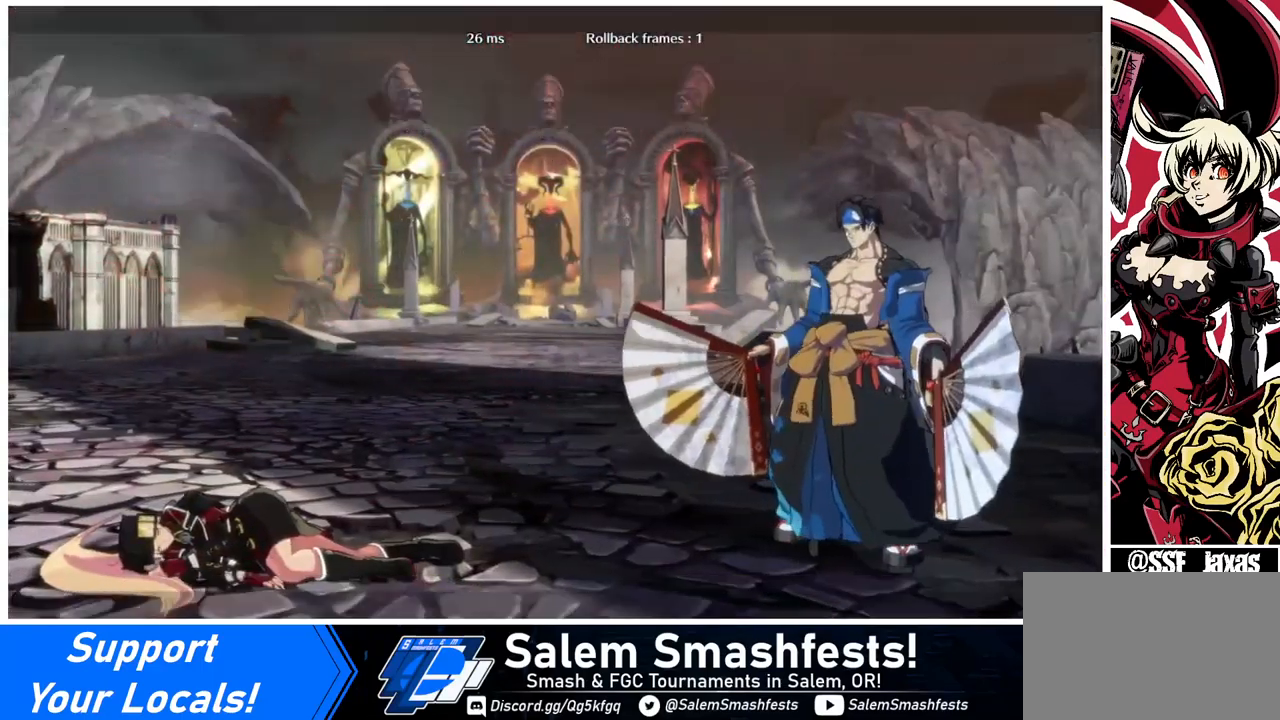
{"buttons": ["CROSS"], "events": [[80, "CROSS", "up"], [440, "CROSS", "down"]]}
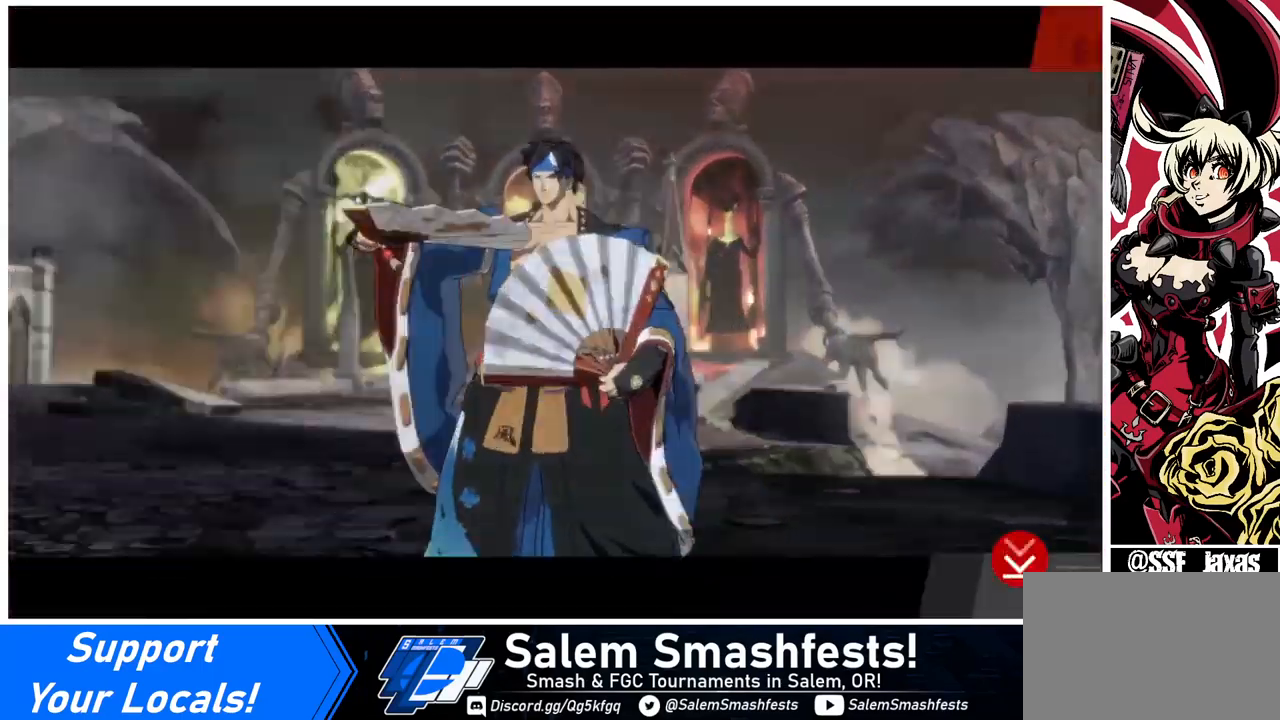
{"buttons": [], "events": [[80, "CROSS", "up"], [320, "CROSS", "down"], [400, "CROSS", "up"]]}
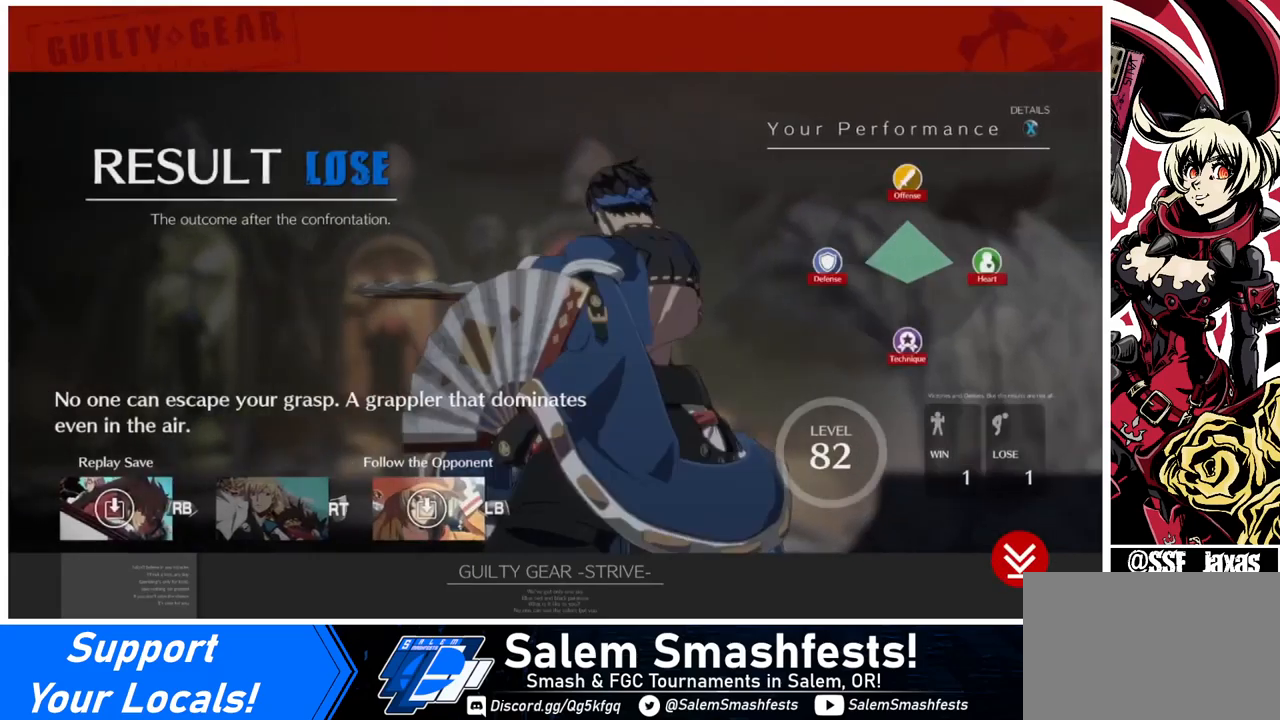
{"buttons": ["CROSS"], "events": [[80, "CROSS", "down"], [240, "CROSS", "up"], [440, "CROSS", "down"]]}
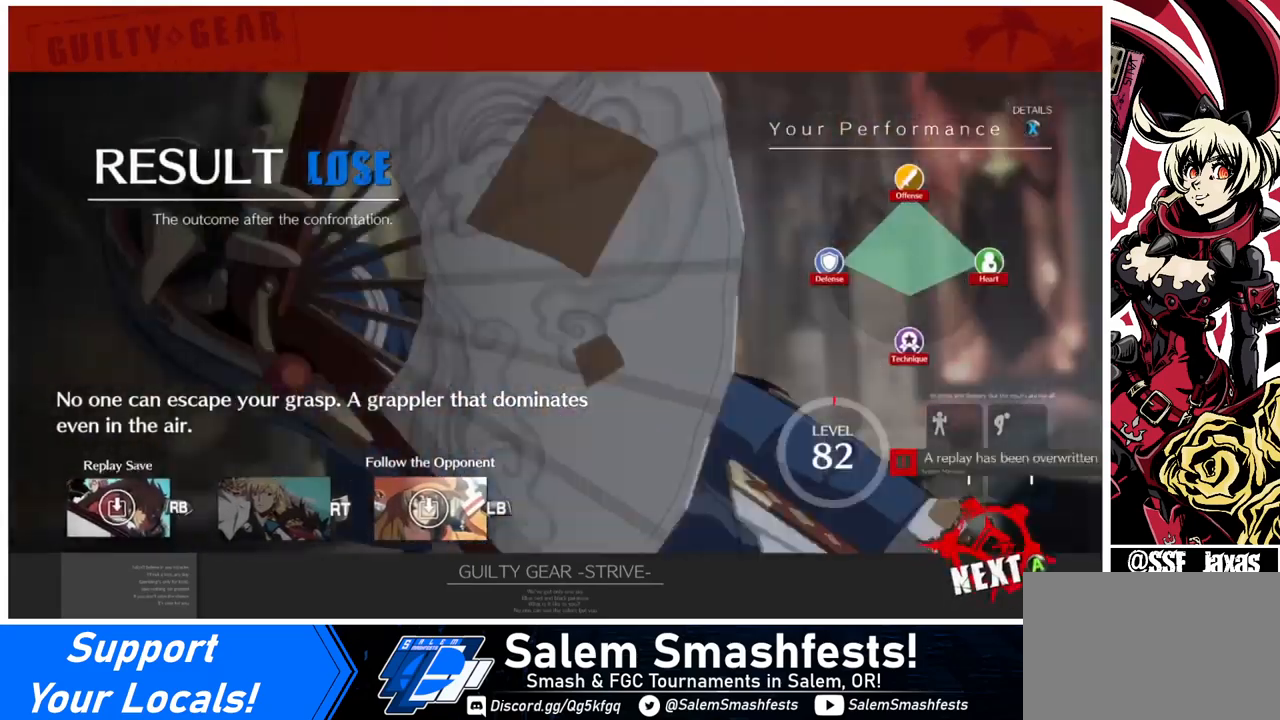
{"buttons": [], "events": [[40, "CROSS", "up"], [200, "CROSS", "down"], [320, "CROSS", "up"], [400, "CROSS", "down"], [440, "CROSS", "up"]]}
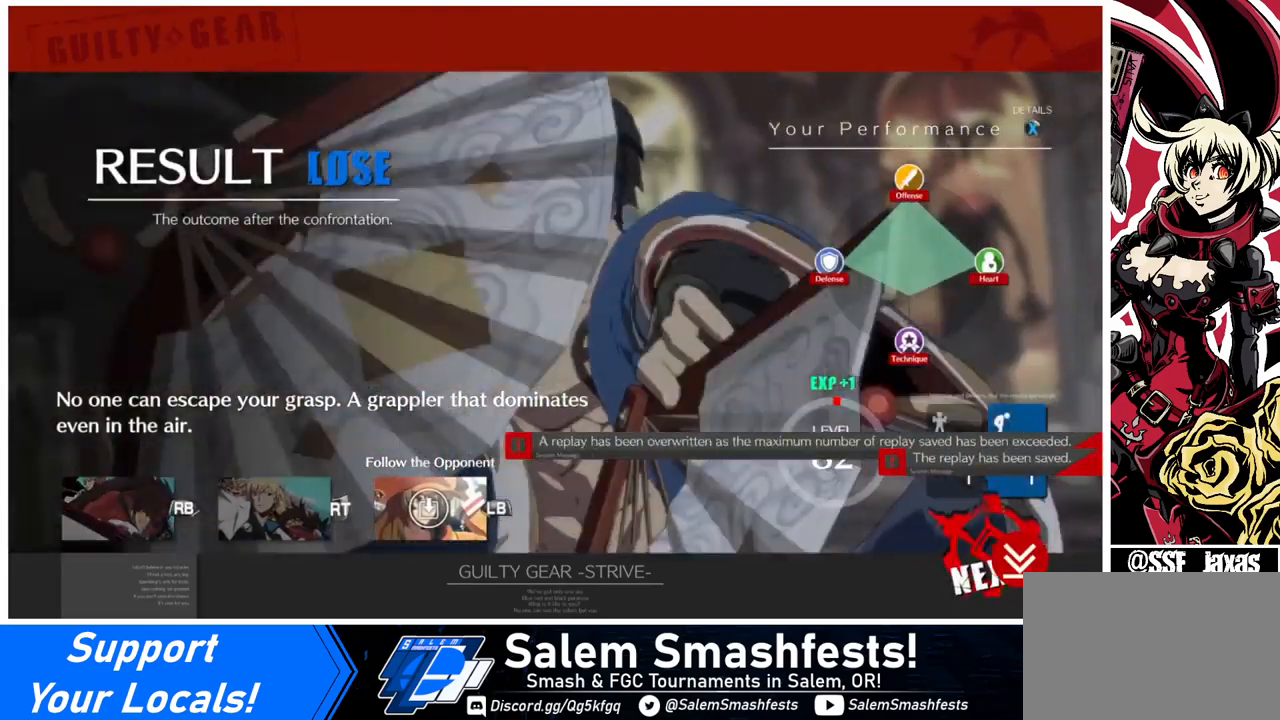
{"buttons": ["CROSS"], "events": [[120, "CROSS", "down"], [160, "CROSS", "up"], [280, "CROSS", "down"], [400, "CROSS", "up"], [480, "CROSS", "down"]]}
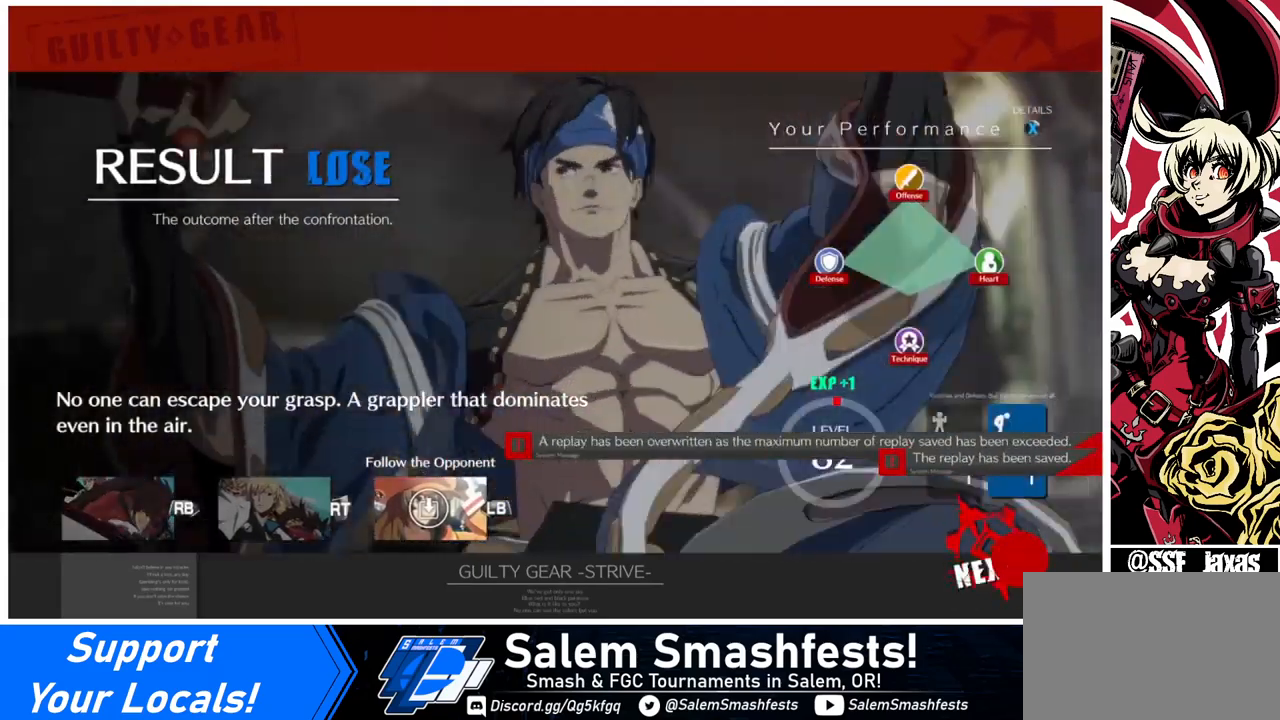
{"buttons": [], "events": [[160, "CROSS", "up"], [240, "CROSS", "down"], [360, "CROSS", "up"], [400, "CROSS", "down"], [520, "CROSS", "up"]]}
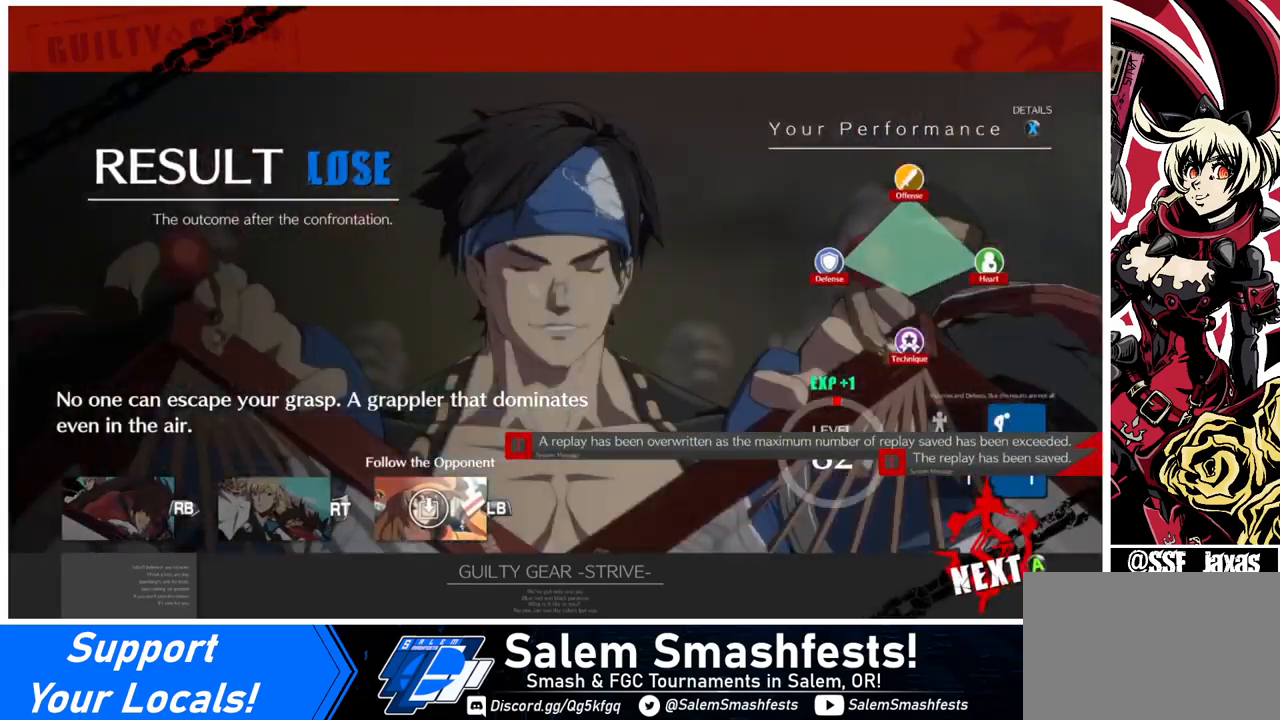
{"buttons": [], "events": [[120, "CROSS", "down"], [240, "CROSS", "up"], [320, "CROSS", "down"], [400, "CROSS", "up"]]}
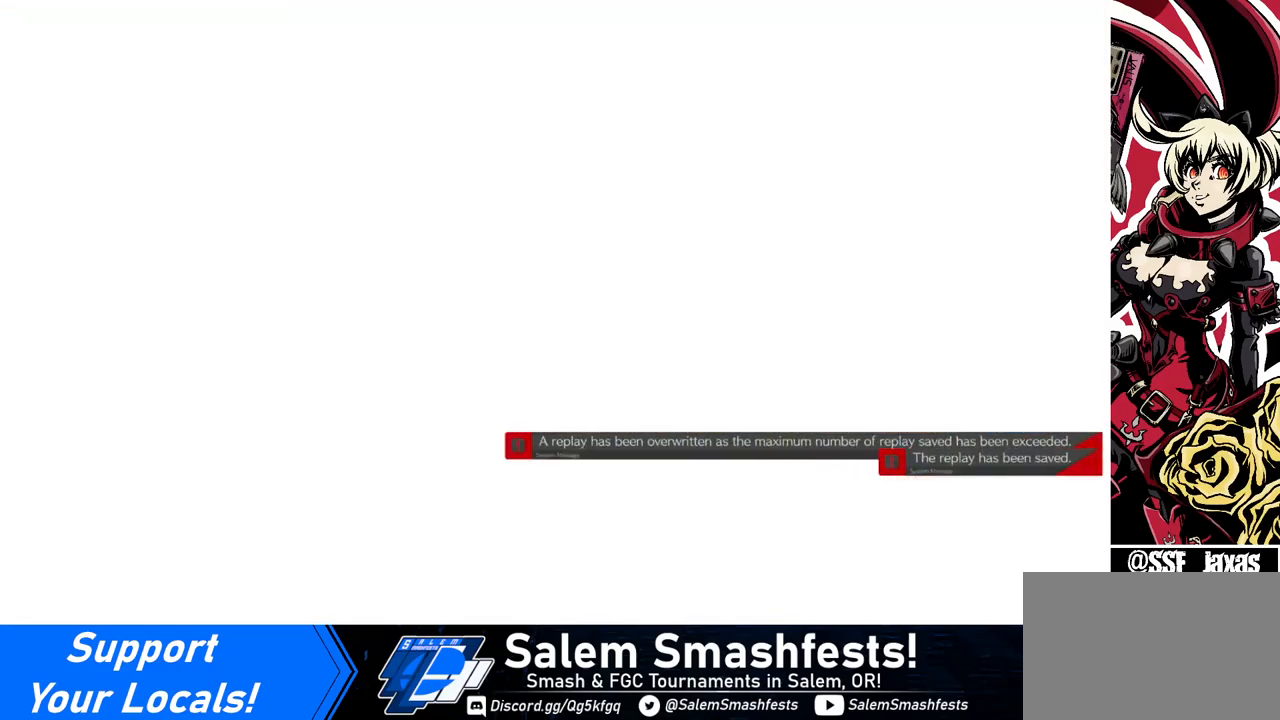
{"buttons": [], "events": [[120, "CROSS", "down"], [200, "CROSS", "up"]]}
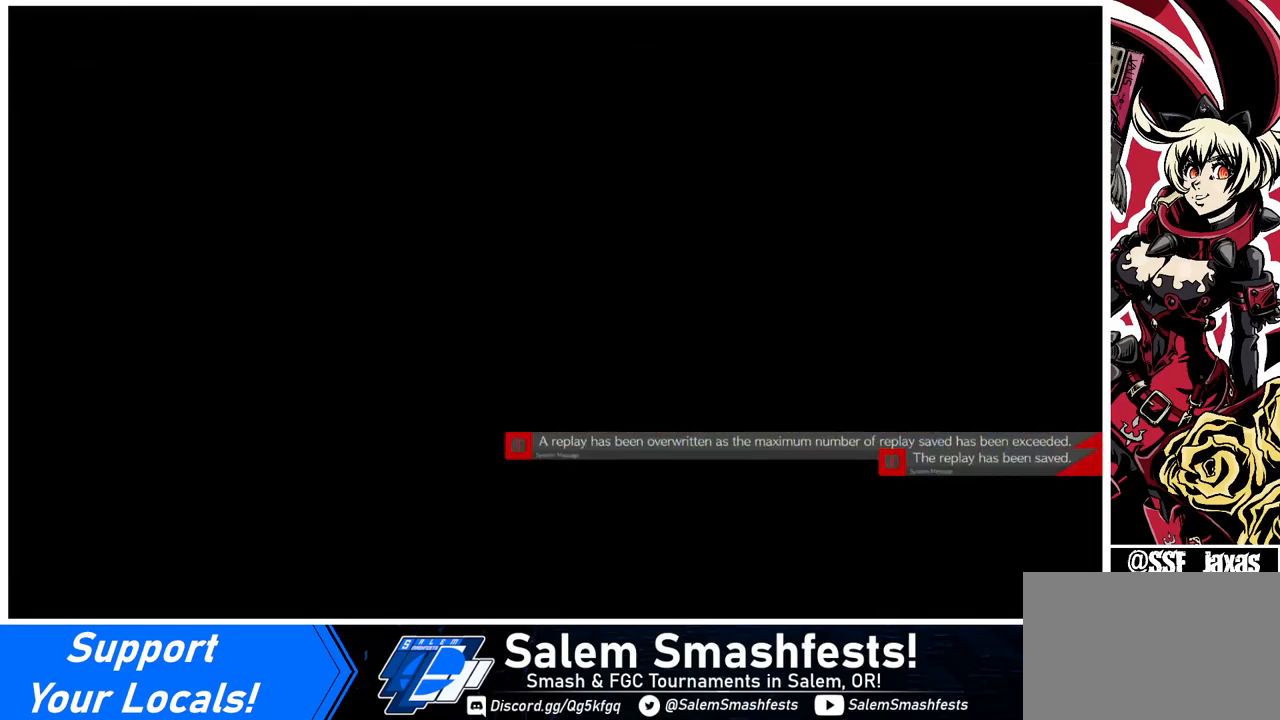
{"buttons": ["CROSS"], "events": [[400, "CROSS", "down"]]}
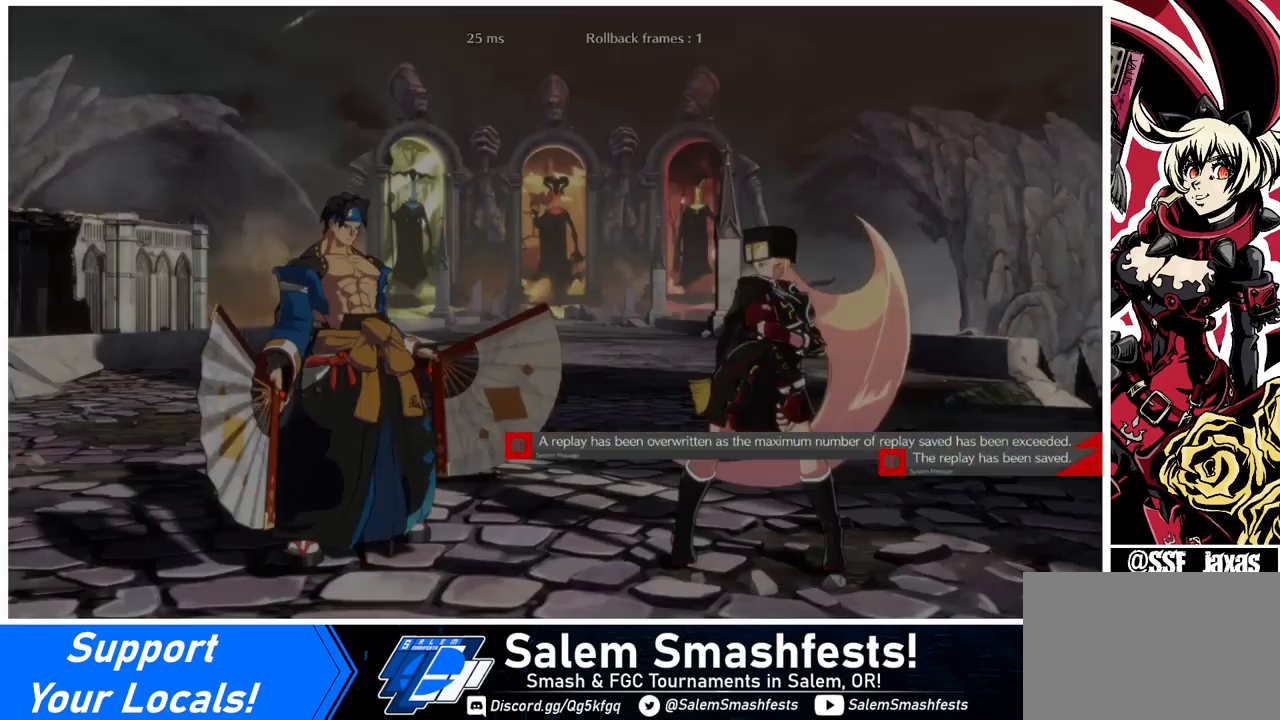
{"buttons": ["DPAD_DOWN"], "events": [[40, "CROSS", "up"], [400, "DPAD_DOWN", "down"]]}
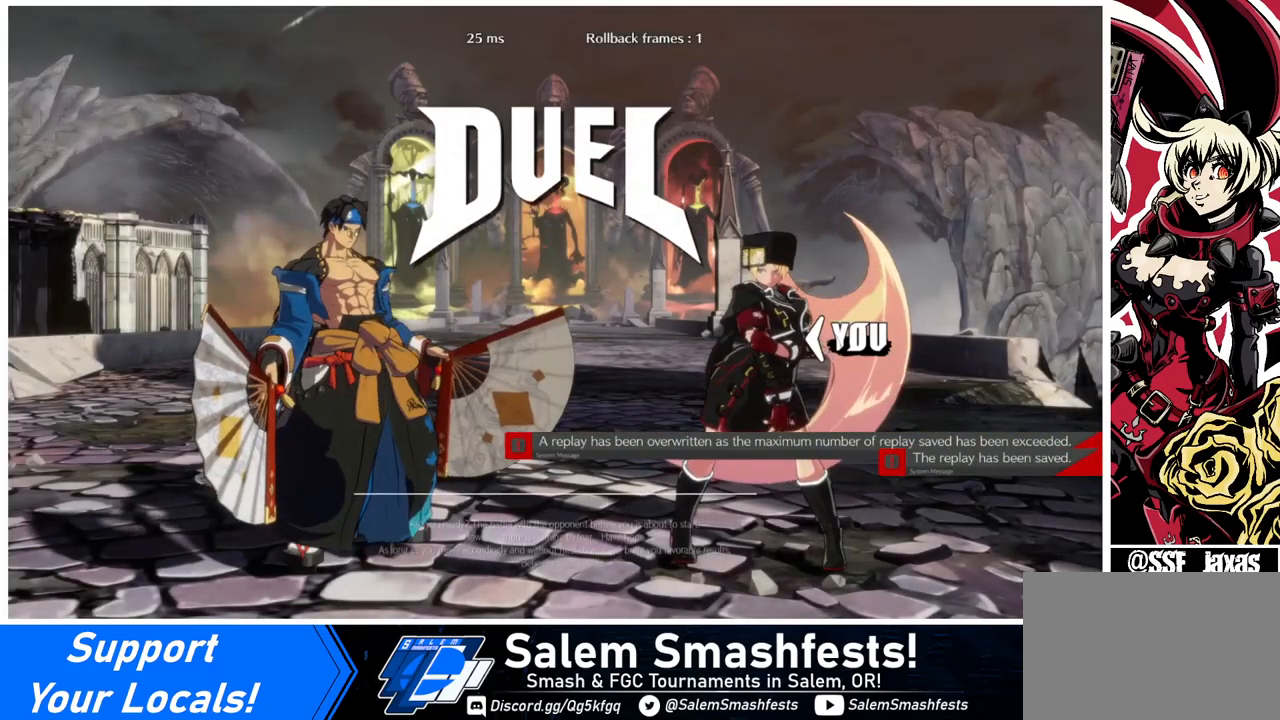
{"buttons": ["DPAD_LEFT"], "events": [[40, "DPAD_DOWN", "up"], [40, "DPAD_RIGHT", "down"], [40, "R1", "down"], [40, "SQUARE", "down"], [80, "CROSS", "down"], [120, "DPAD_RIGHT", "up"], [120, "R1", "up"], [160, "CROSS", "up"], [160, "DPAD_LEFT", "down"], [160, "SQUARE", "up"], [280, "DPAD_DOWN", "down"], [280, "DPAD_LEFT", "up"], [280, "R1", "down"], [280, "SQUARE", "down"], [280, "TRIANGLE", "down"], [320, "DPAD_RIGHT", "down"], [360, "CROSS", "down"], [360, "DPAD_DOWN", "up"], [400, "R1", "up"], [400, "TRIANGLE", "up"], [440, "SQUARE", "up"], [480, "CROSS", "up"], [480, "DPAD_LEFT", "down"], [480, "DPAD_RIGHT", "up"]]}
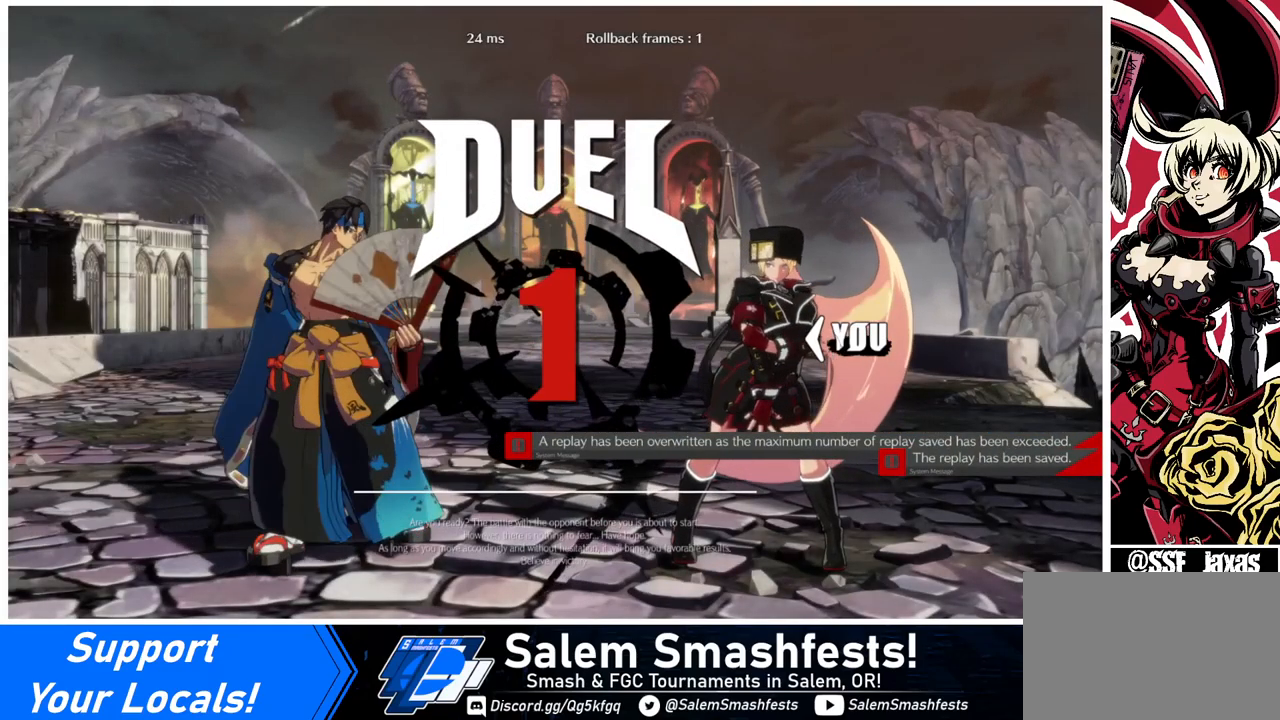
{"buttons": ["TRIANGLE", "R1", "DPAD_DOWN"], "events": [[120, "DPAD_LEFT", "up"], [200, "DPAD_RIGHT", "down"], [200, "R1", "down"], [200, "SQUARE", "down"], [200, "TRIANGLE", "down"], [320, "DPAD_RIGHT", "up"], [360, "DPAD_LEFT", "down"], [360, "R1", "up"], [360, "SQUARE", "up"], [360, "TRIANGLE", "up"], [400, "DPAD_DOWN", "down"], [440, "DPAD_LEFT", "up"], [520, "R1", "down"], [520, "TRIANGLE", "down"]]}
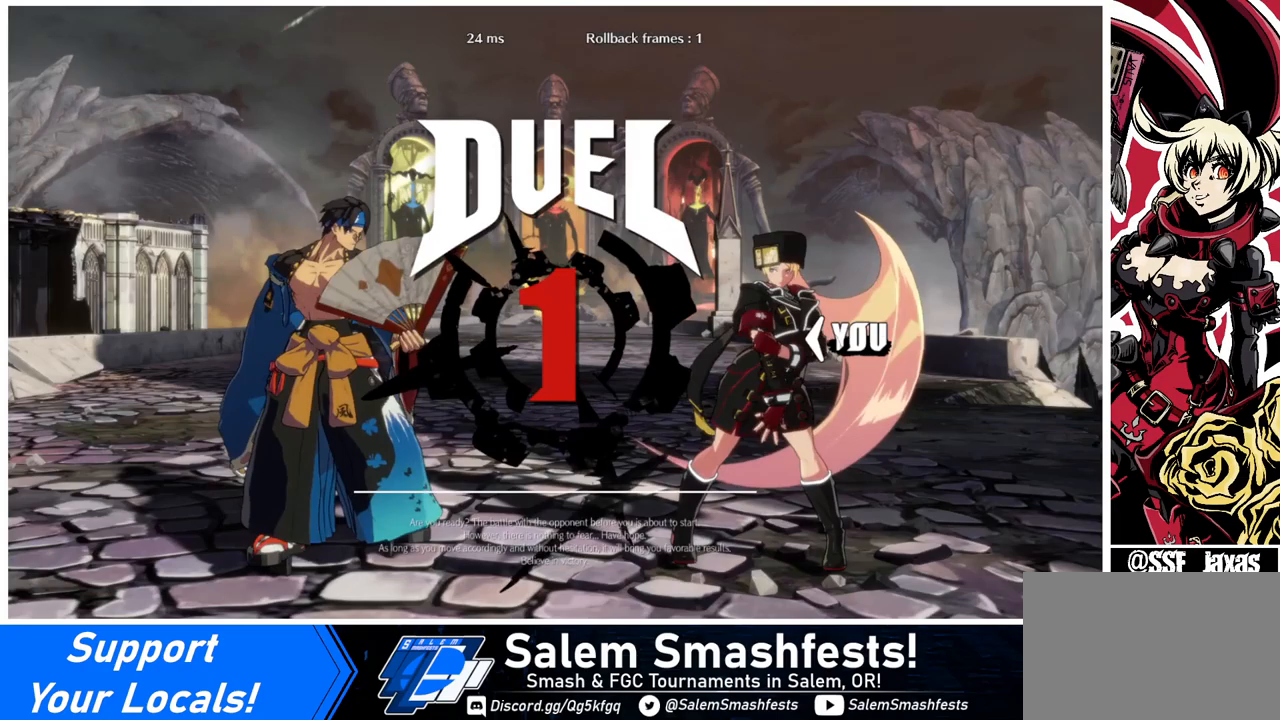
{"buttons": ["DPAD_LEFT"], "events": [[40, "SQUARE", "down"], [80, "DPAD_DOWN", "up"], [120, "DPAD_LEFT", "down"], [120, "R1", "up"], [120, "SQUARE", "up"], [120, "TRIANGLE", "up"]]}
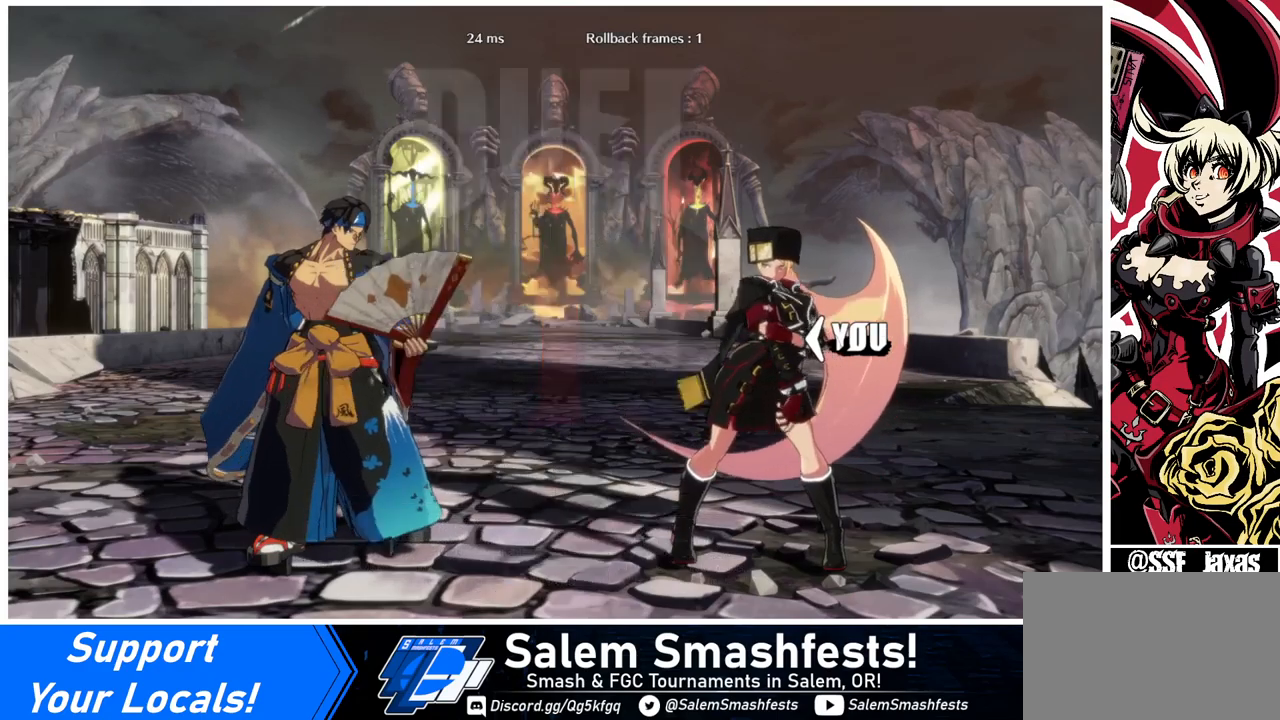
{"buttons": ["DPAD_RIGHT"], "events": [[200, "DPAD_LEFT", "up"], [400, "DPAD_RIGHT", "down"]]}
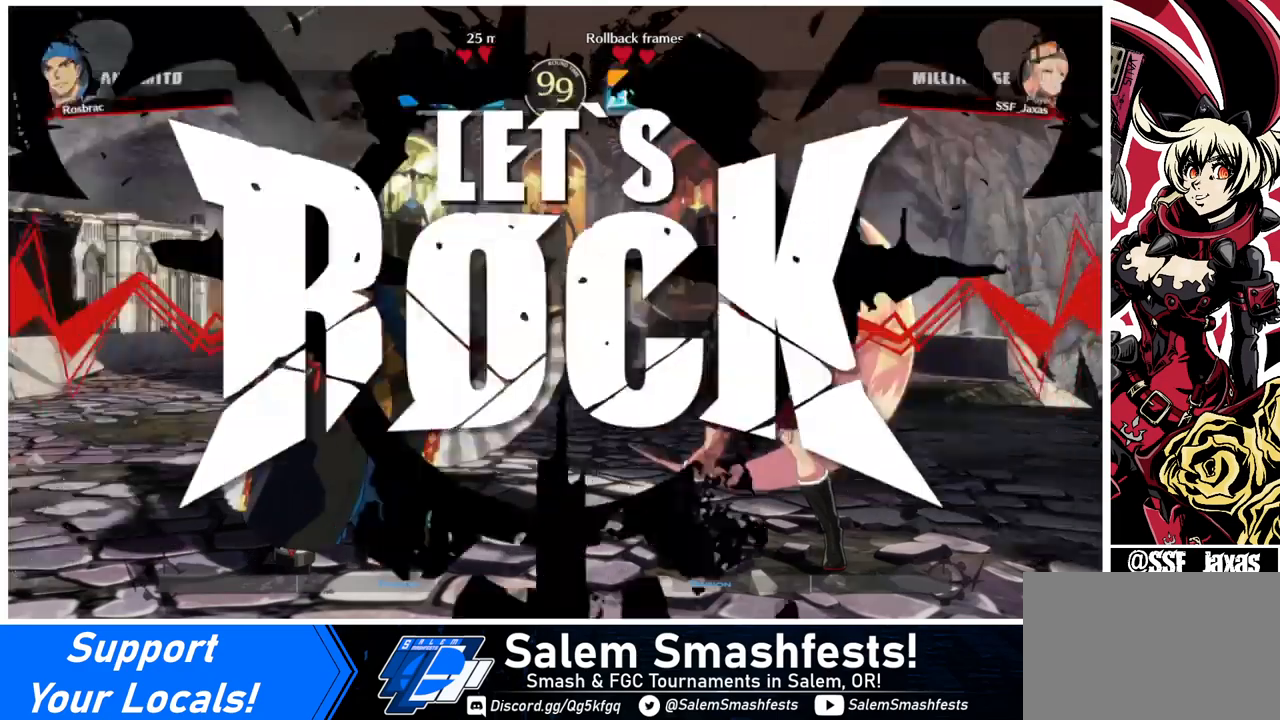
{"buttons": ["DPAD_RIGHT"], "events": []}
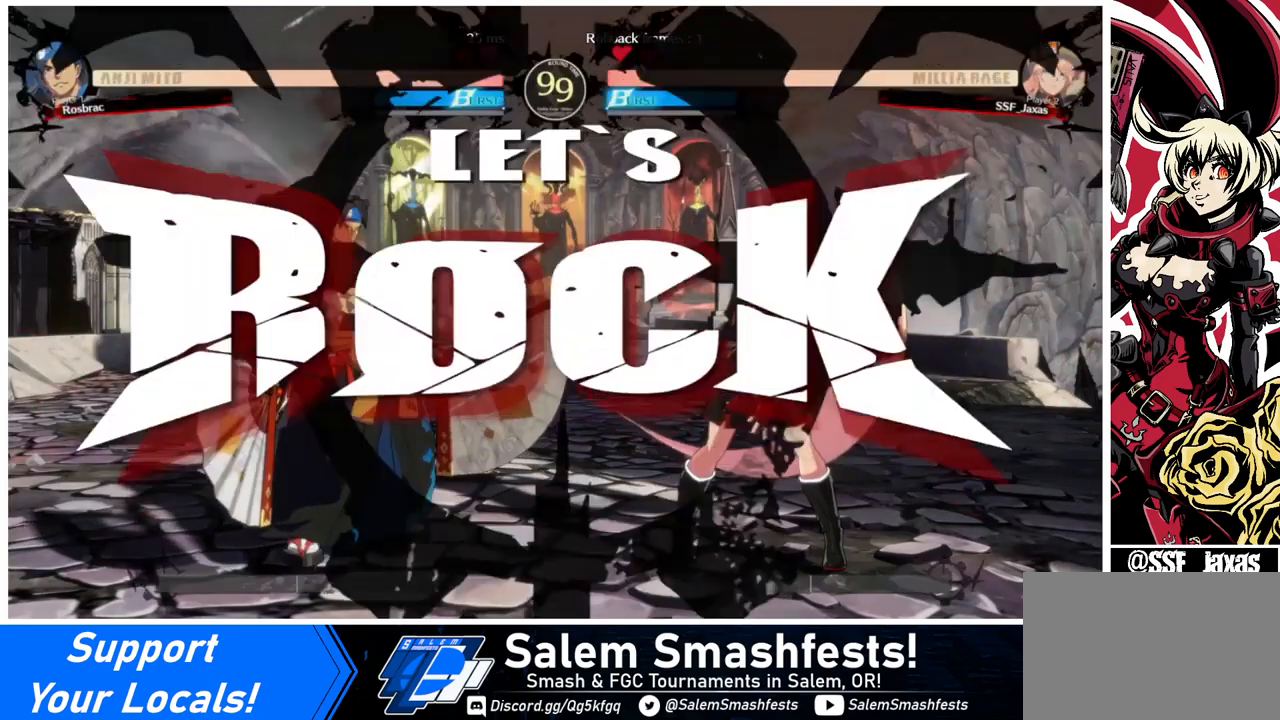
{"buttons": ["DPAD_RIGHT"], "events": [[200, "DPAD_RIGHT", "up"], [240, "DPAD_RIGHT", "down"], [280, "DPAD_RIGHT", "up"], [400, "DPAD_RIGHT", "down"]]}
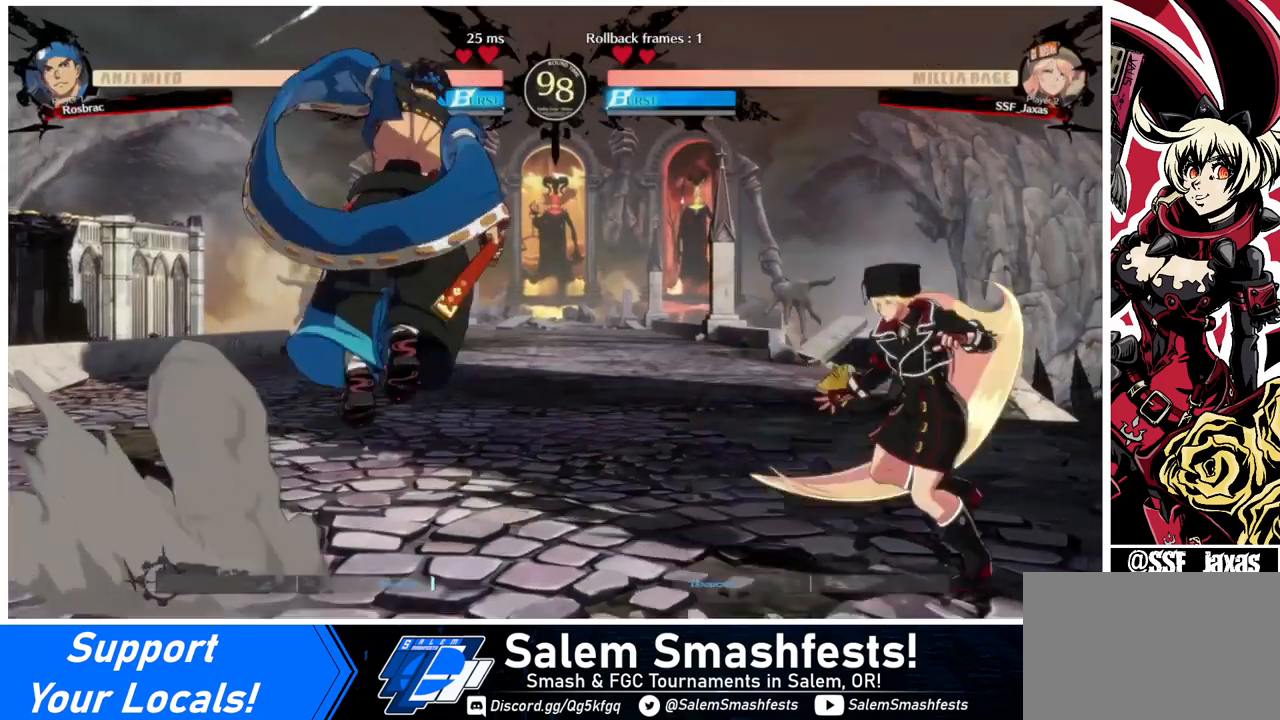
{"buttons": [], "events": [[40, "DPAD_RIGHT", "up"], [80, "DPAD_LEFT", "down"], [120, "DPAD_LEFT", "up"], [160, "DPAD_LEFT", "down"], [280, "DPAD_LEFT", "up"], [360, "TRIANGLE", "down"], [480, "TRIANGLE", "up"]]}
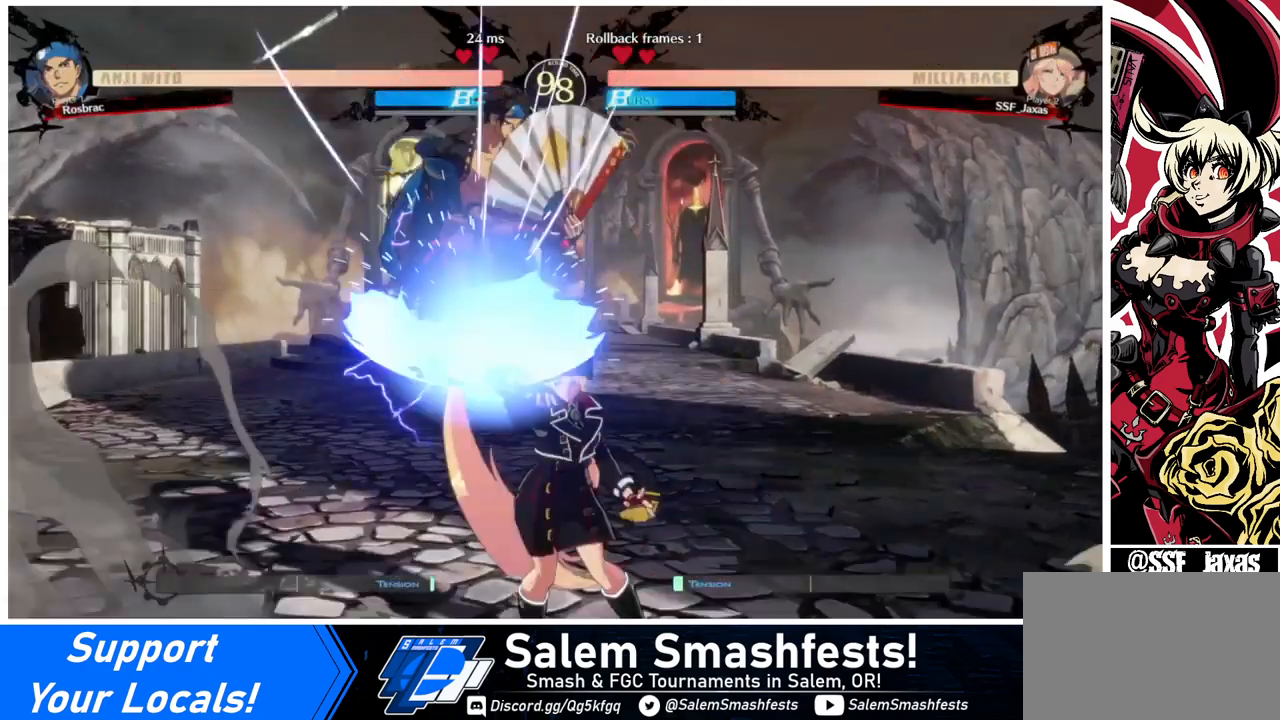
{"buttons": ["DPAD_UP", "DPAD_LEFT"], "events": [[400, "DPAD_LEFT", "down"], [400, "DPAD_UP", "down"]]}
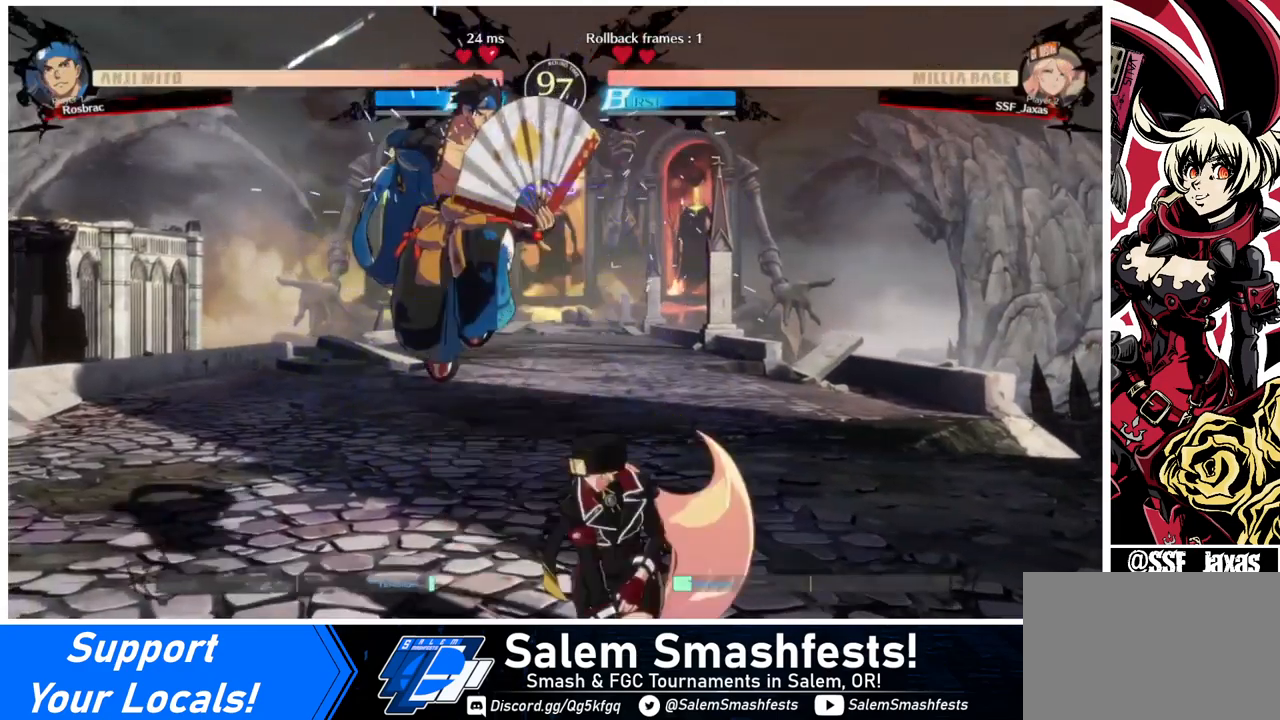
{"buttons": [], "events": [[80, "DPAD_LEFT", "up"], [80, "DPAD_UP", "up"], [80, "SQUARE", "down"], [160, "SQUARE", "up"]]}
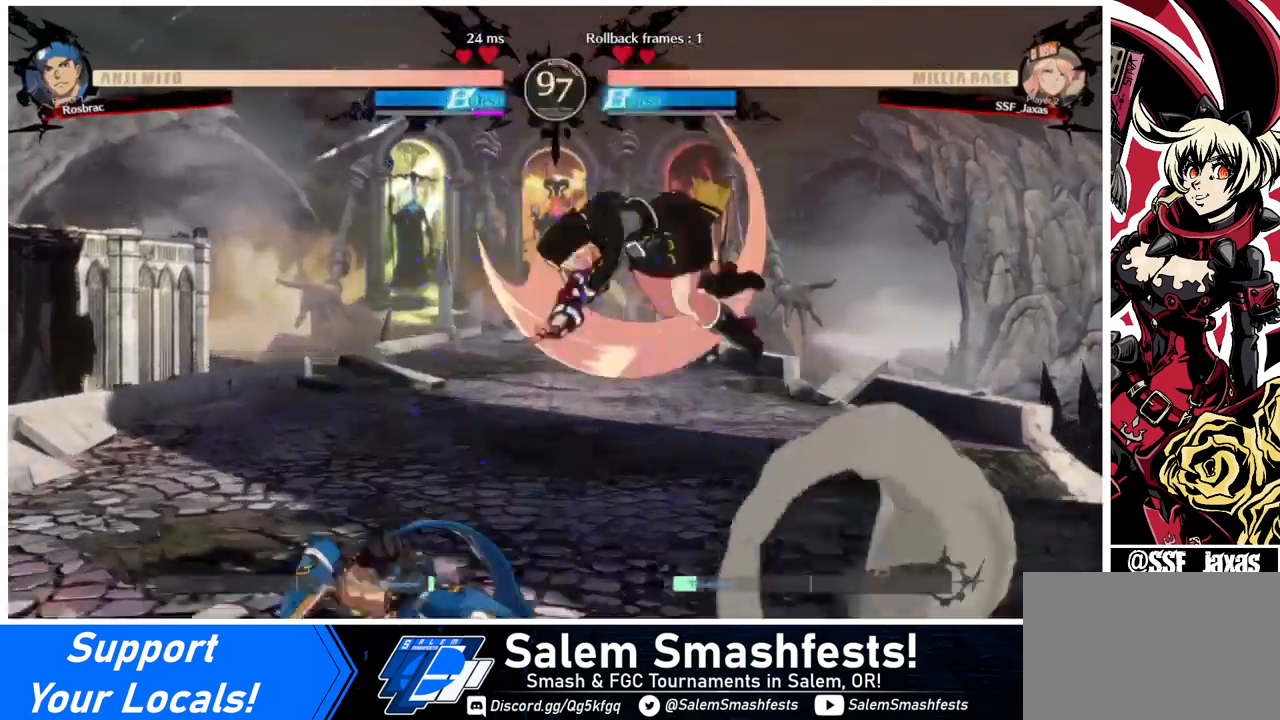
{"buttons": ["R1"], "events": [[200, "L1", "down"], [360, "L1", "up"], [440, "R1", "down"]]}